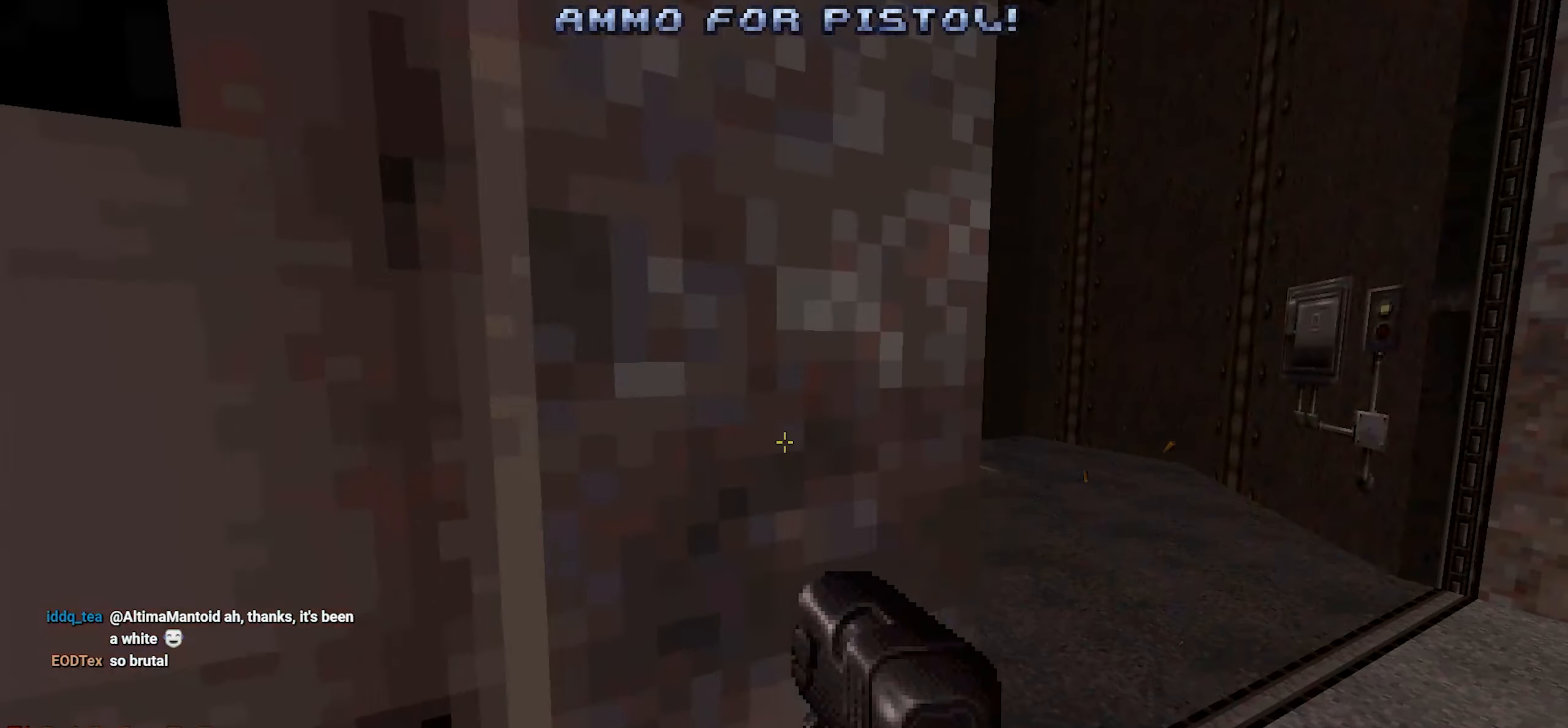
Gameplay with keyboard and mouse; each line is a JSON object with the keys and mouse buttons held at the frame after it. "events" lists presses ("down") and releases ("up") of "1", "2", "3", "4", "a", "alt", "c", "ctrl", "d", "q", "s", "shift", "space", "tab", "v", "w", "x", "mouse_left", "mouse_wheel" and "mouse_right" between this image and that frame as [ms after this image, input, new state], when the widget could be followed in between. "mouse_left", "mouse_wheel", "mouse_right" = the "left", "wheel", "right" buttons of the "mouse" list. No other keys are recorded. "wheel" means that the mouse wheel is clicked or scrolled. Not read: e f mouse_move r z.
{"keys": [], "mouse": ["left"], "events": [[66, "d", "down"], [116, "w", "down"], [166, "d", "up"], [166, "w", "up"], [383, "mouse_left", "down"]]}
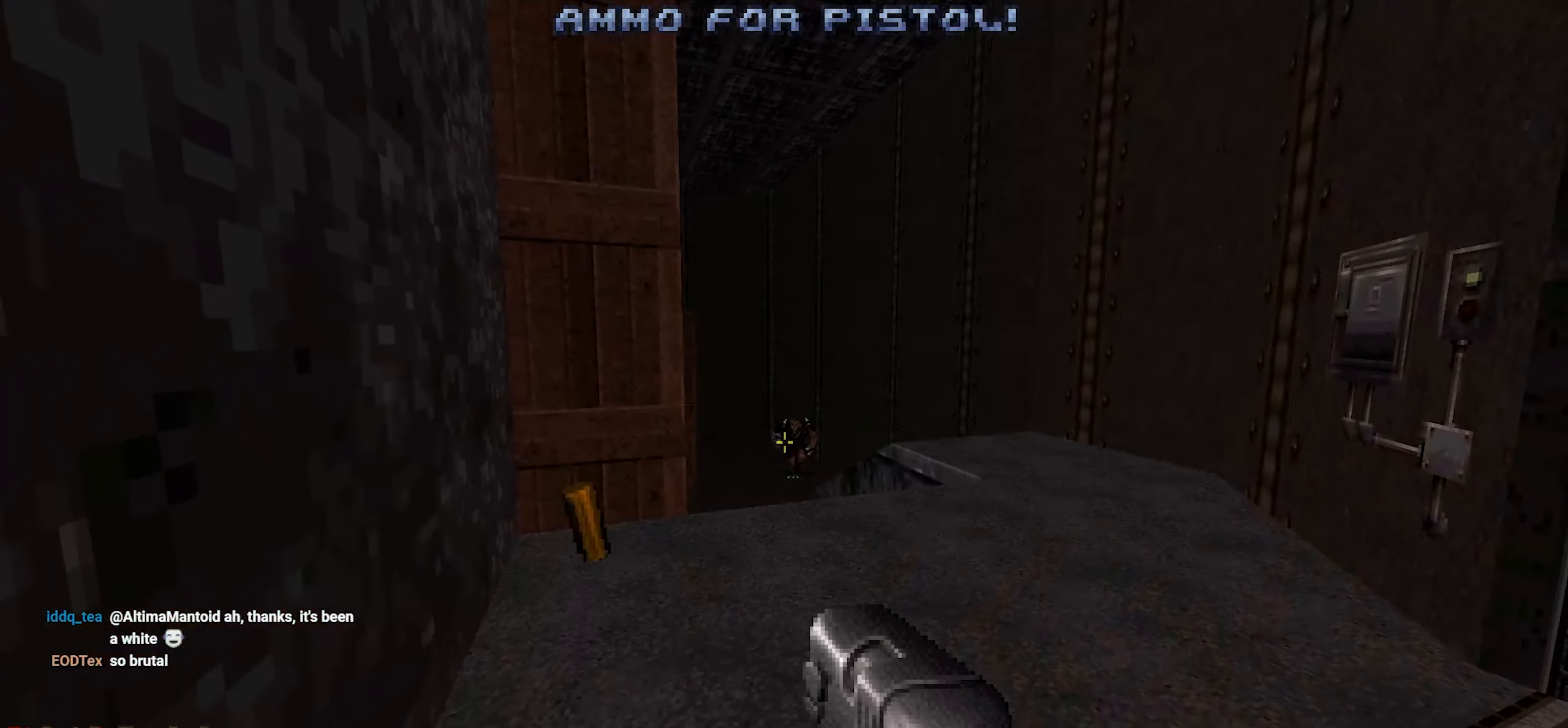
{"keys": [], "mouse": ["left"], "events": [[33, "mouse_left", "up"], [83, "mouse_left", "down"], [216, "mouse_left", "up"], [266, "mouse_left", "down"], [366, "mouse_left", "up"], [416, "mouse_left", "down"]]}
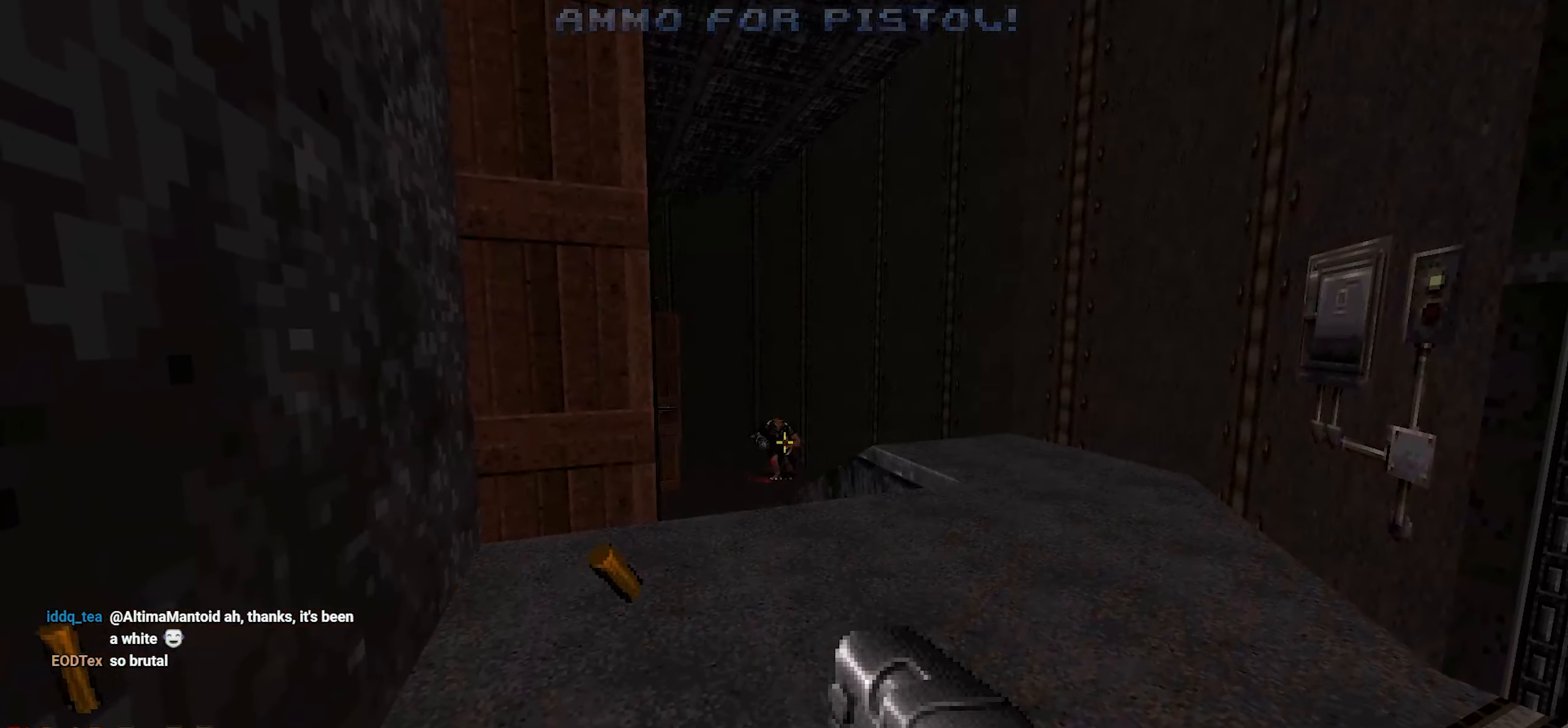
{"keys": [], "mouse": [], "events": [[50, "a", "down"], [50, "w", "down"], [150, "a", "up"], [150, "w", "up"], [283, "d", "down"], [366, "d", "up"], [416, "mouse_left", "up"]]}
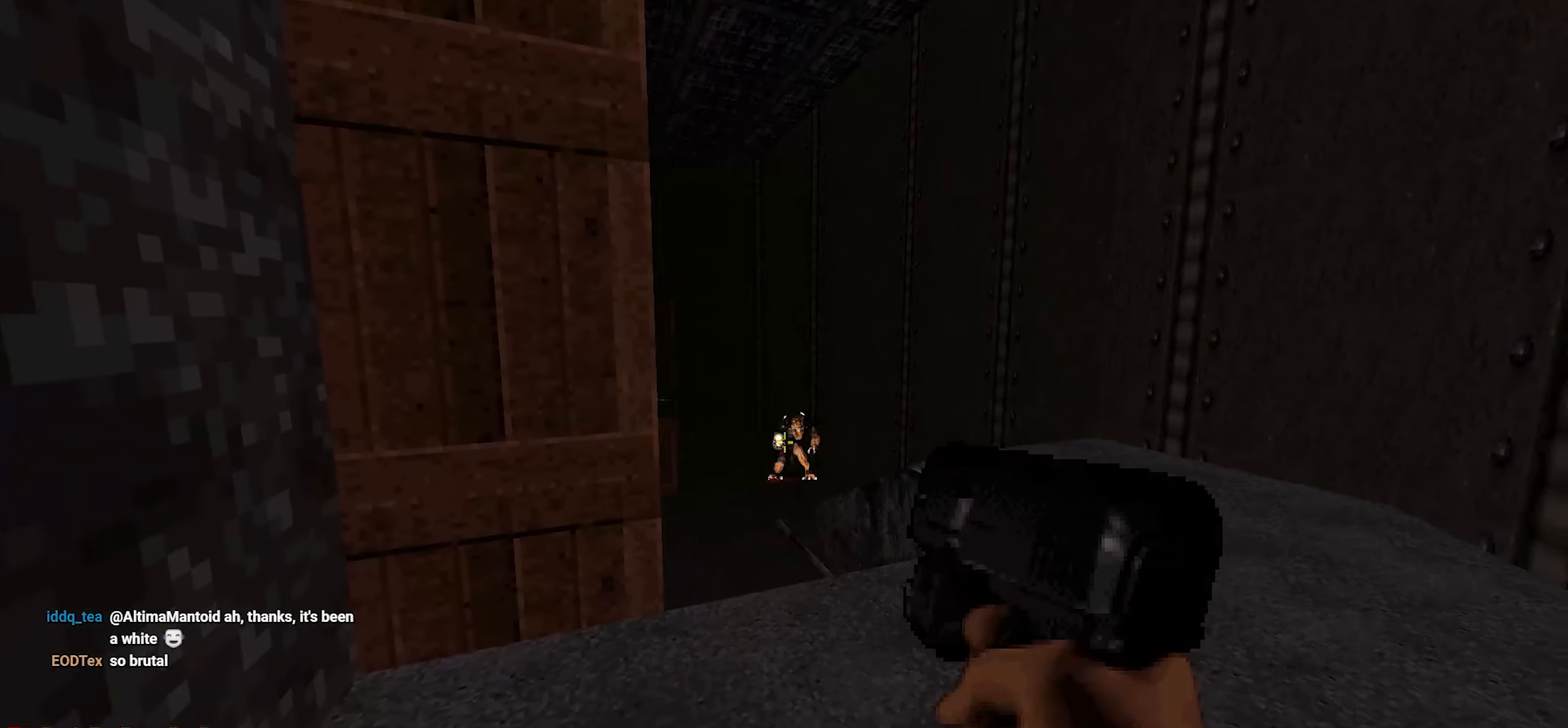
{"keys": [], "mouse": ["left"], "events": [[16, "mouse_left", "down"], [266, "a", "down"], [300, "a", "up"]]}
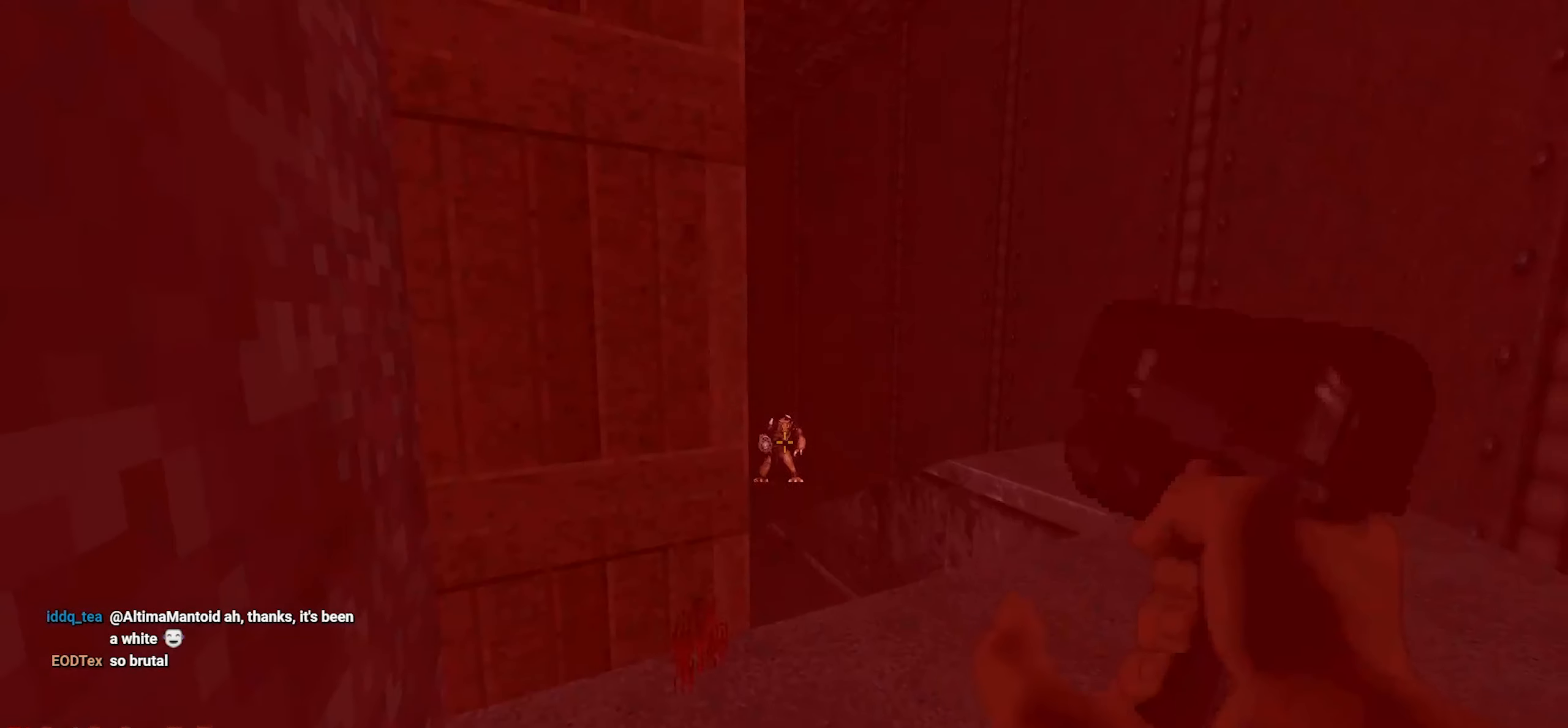
{"keys": [], "mouse": ["left"], "events": []}
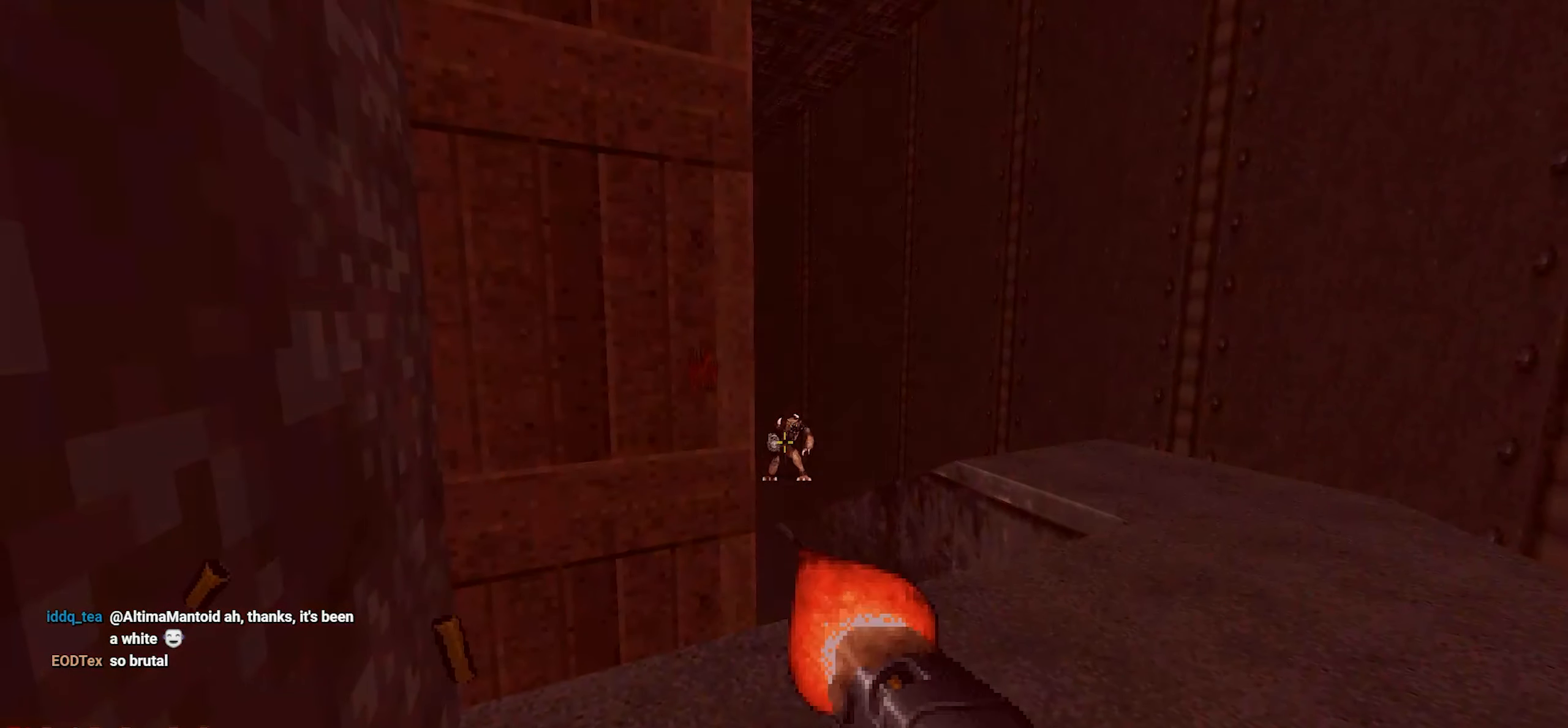
{"keys": ["w"], "mouse": [], "events": [[466, "mouse_left", "up"], [466, "w", "down"]]}
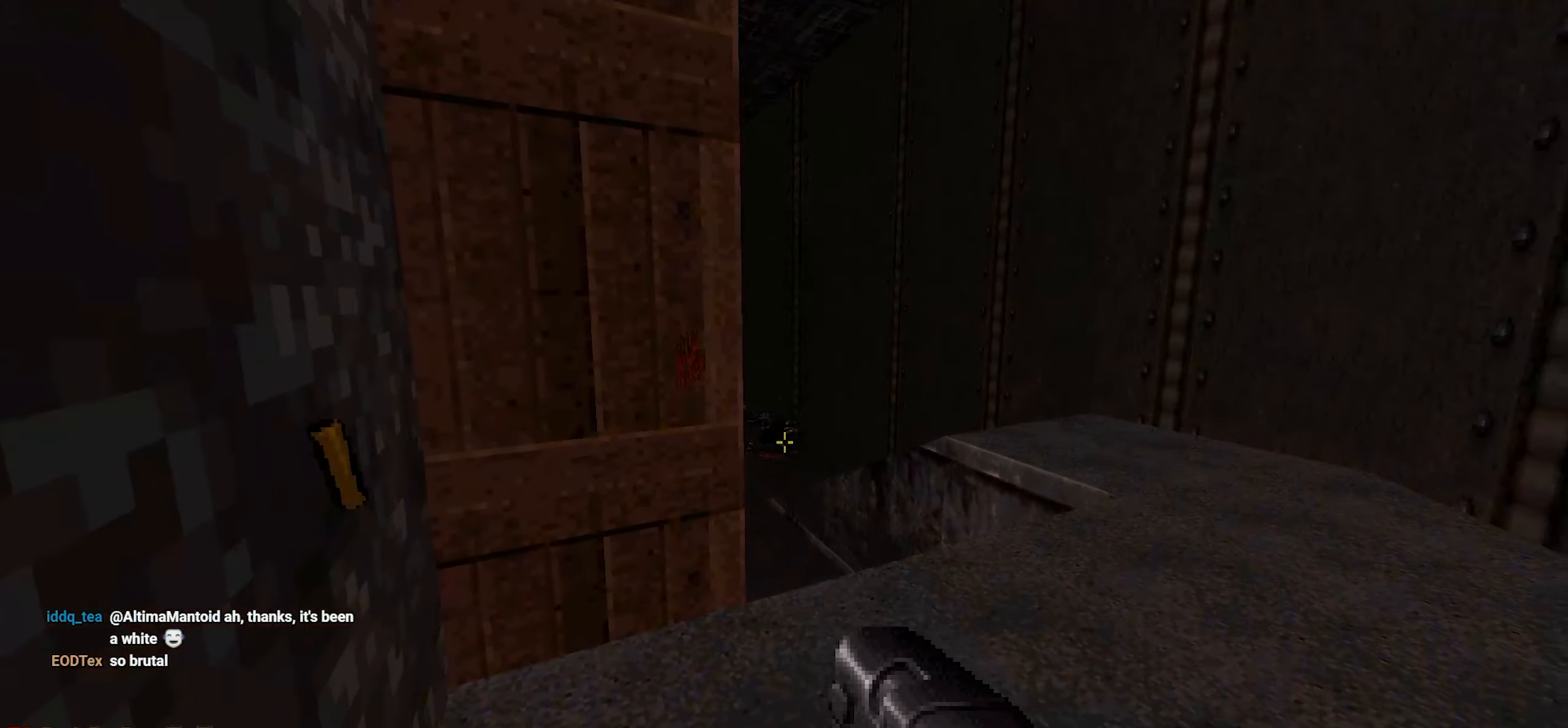
{"keys": [], "mouse": [], "events": [[66, "w", "up"]]}
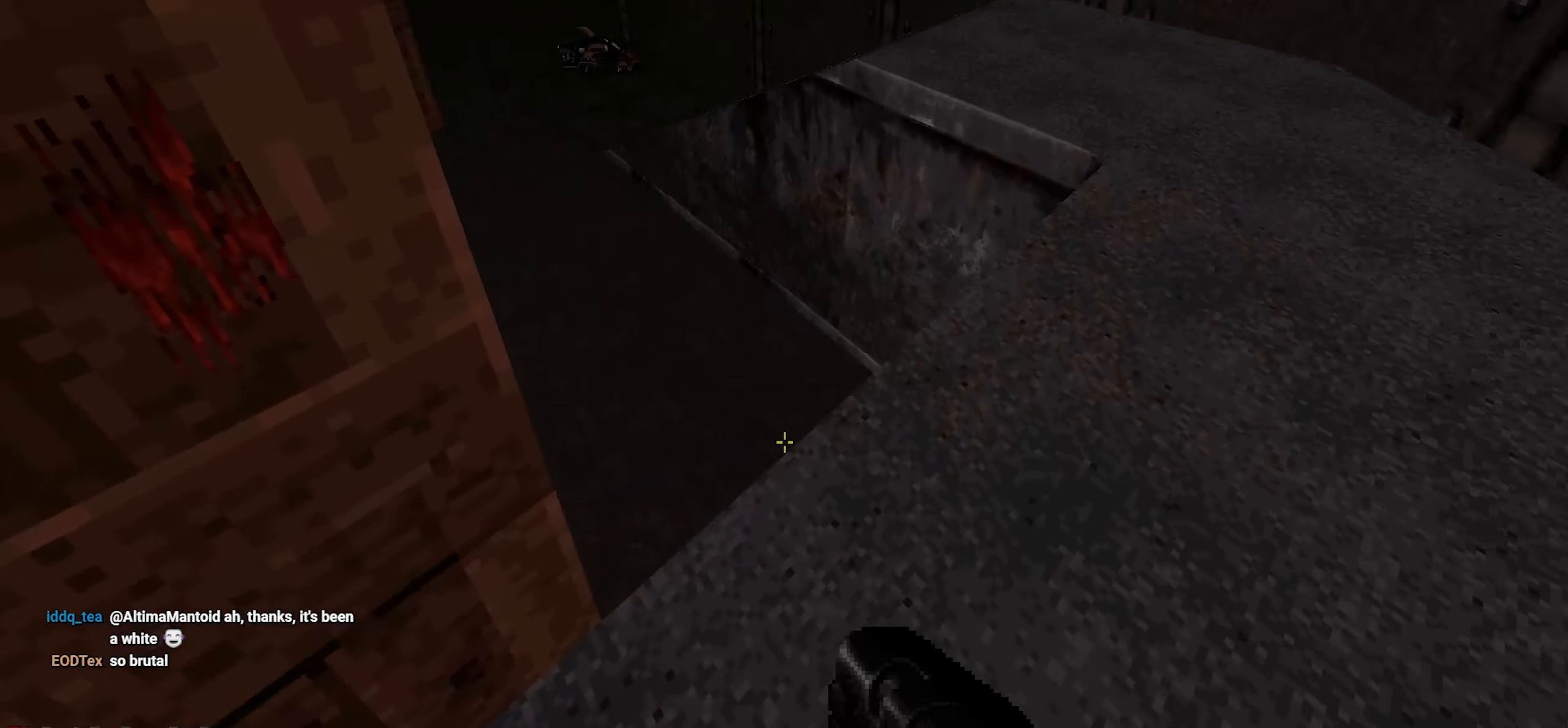
{"keys": [], "mouse": [], "events": [[33, "a", "down"], [83, "a", "up"], [316, "w", "down"], [400, "w", "up"]]}
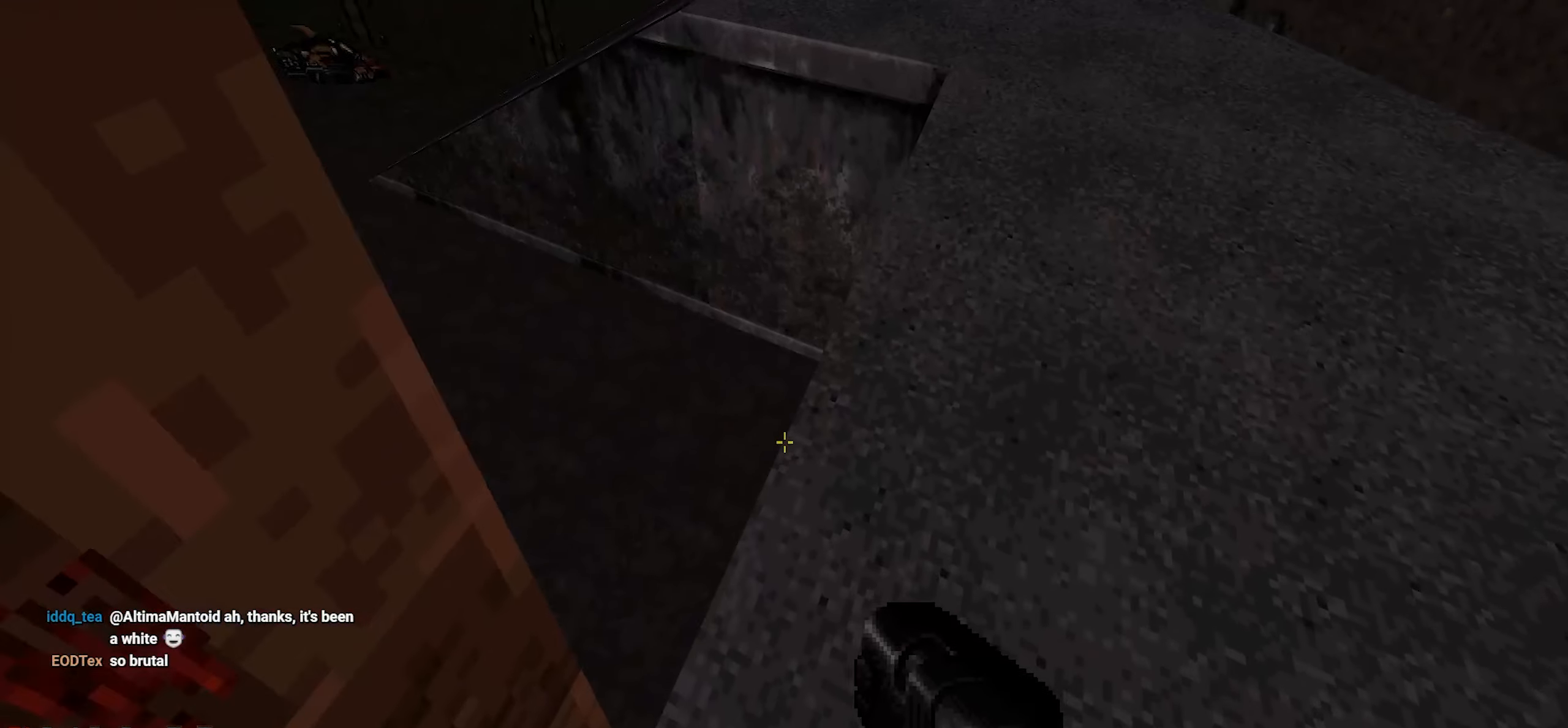
{"keys": ["a"], "mouse": [], "events": [[500, "a", "down"]]}
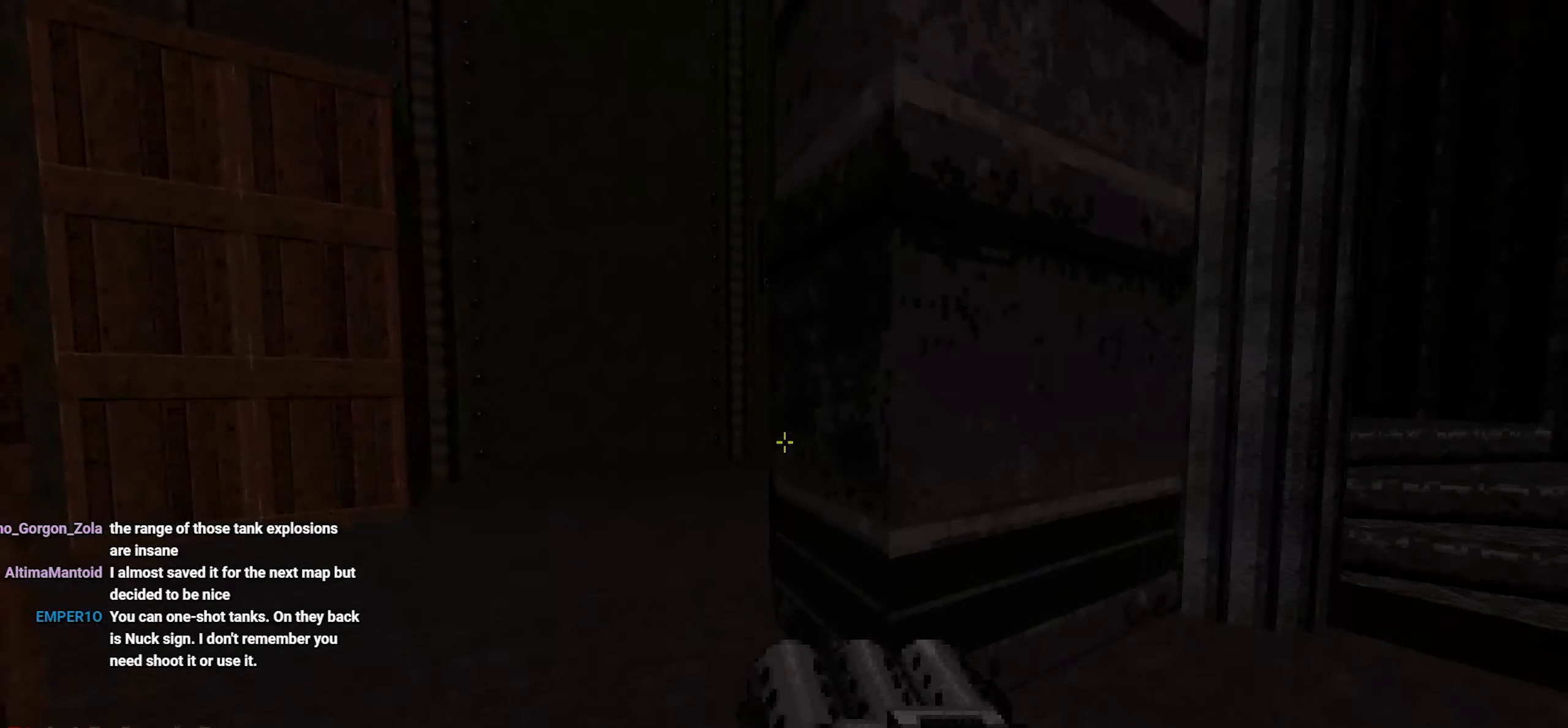
{"keys": [], "mouse": [], "events": [[50, "w", "down"], [200, "a", "up"], [200, "w", "up"]]}
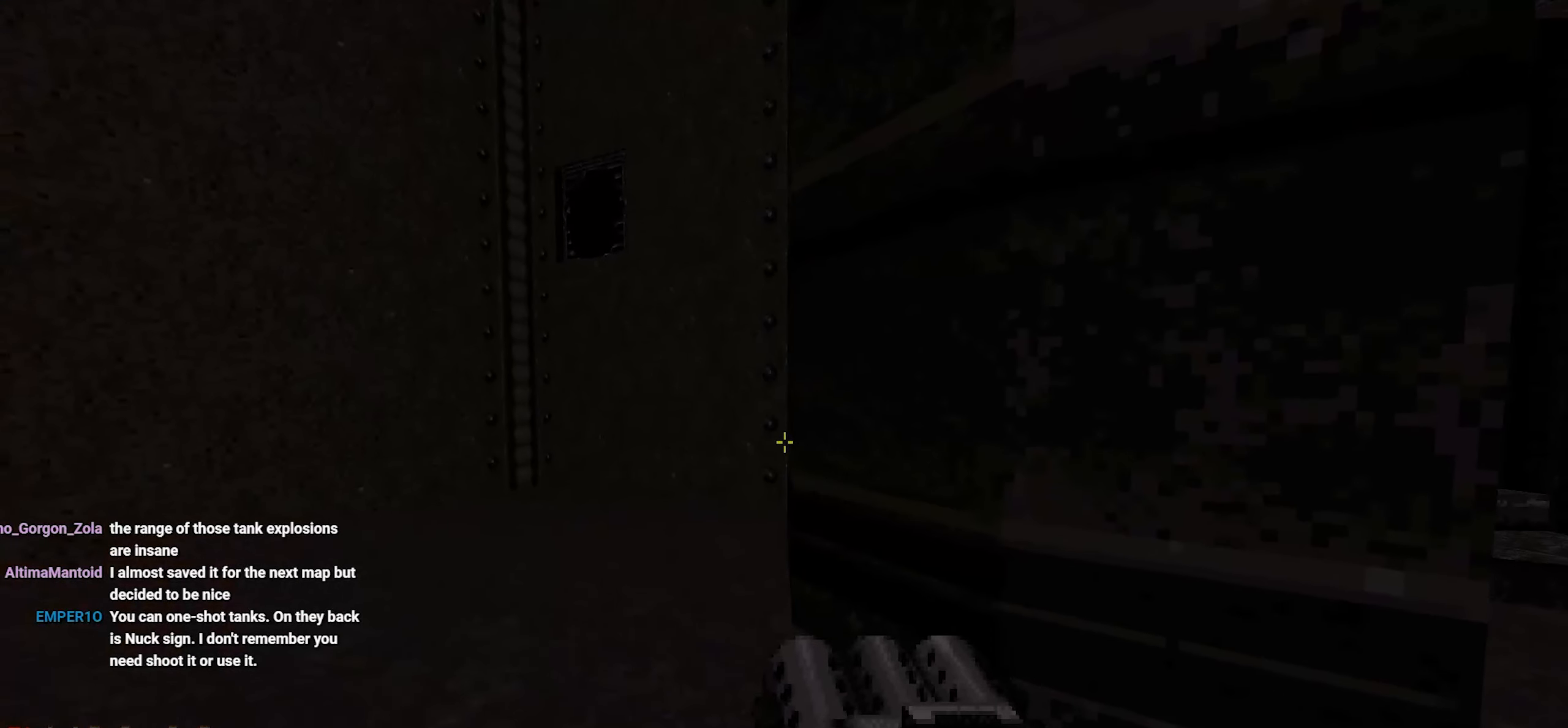
{"keys": [], "mouse": [], "events": [[116, "q", "down"], [116, "tab", "down"], [200, "q", "up"], [200, "tab", "up"], [400, "q", "down"], [400, "tab", "down"], [450, "q", "up"], [450, "tab", "up"]]}
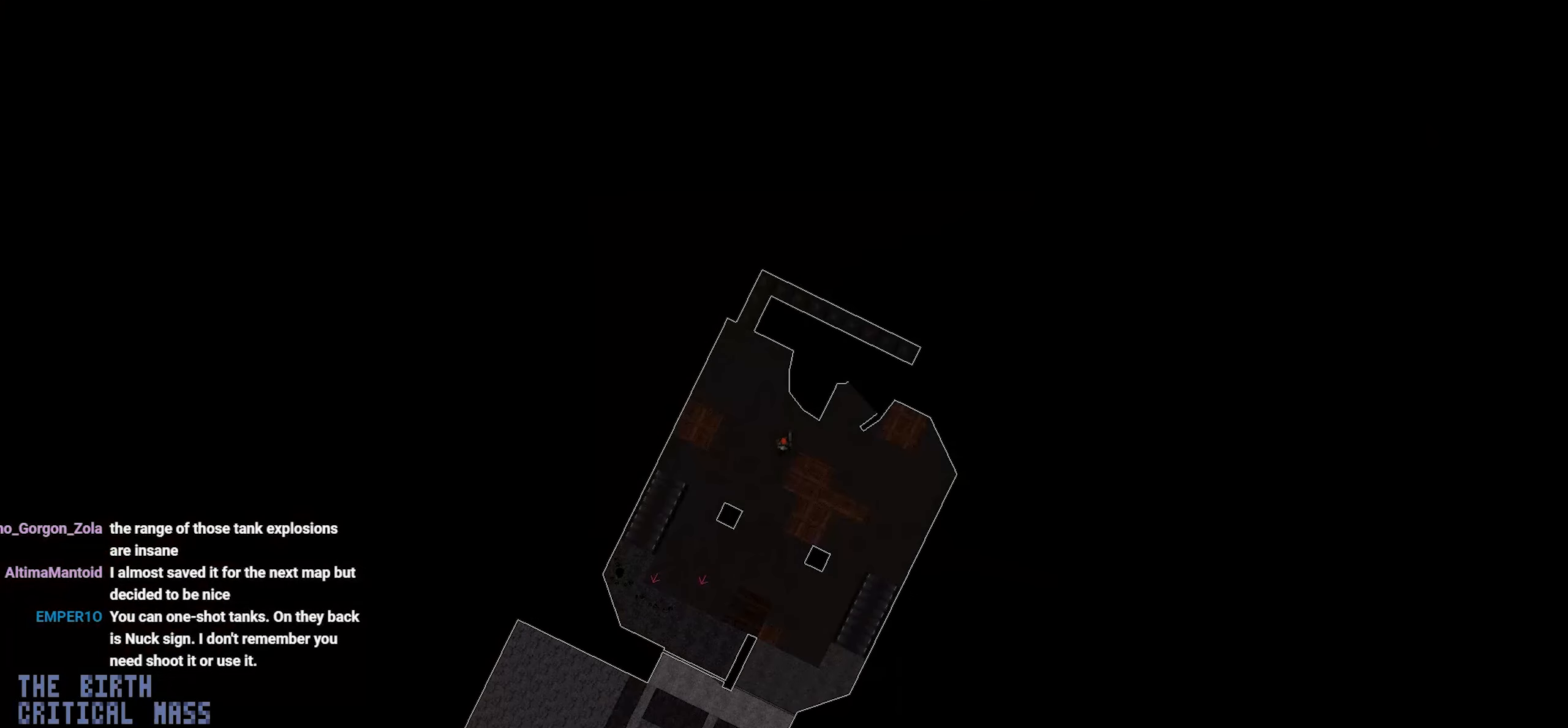
{"keys": [], "mouse": [], "events": []}
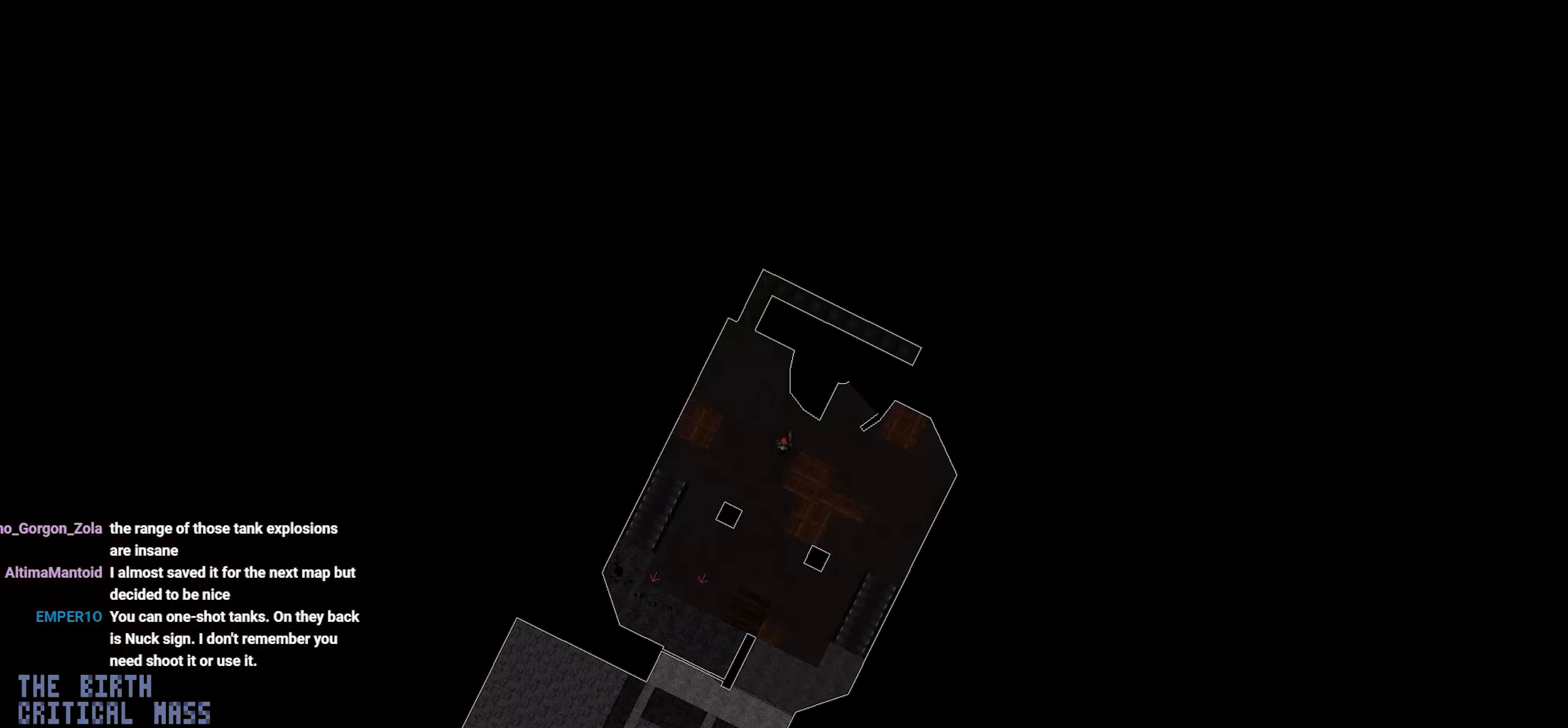
{"keys": [], "mouse": [], "events": []}
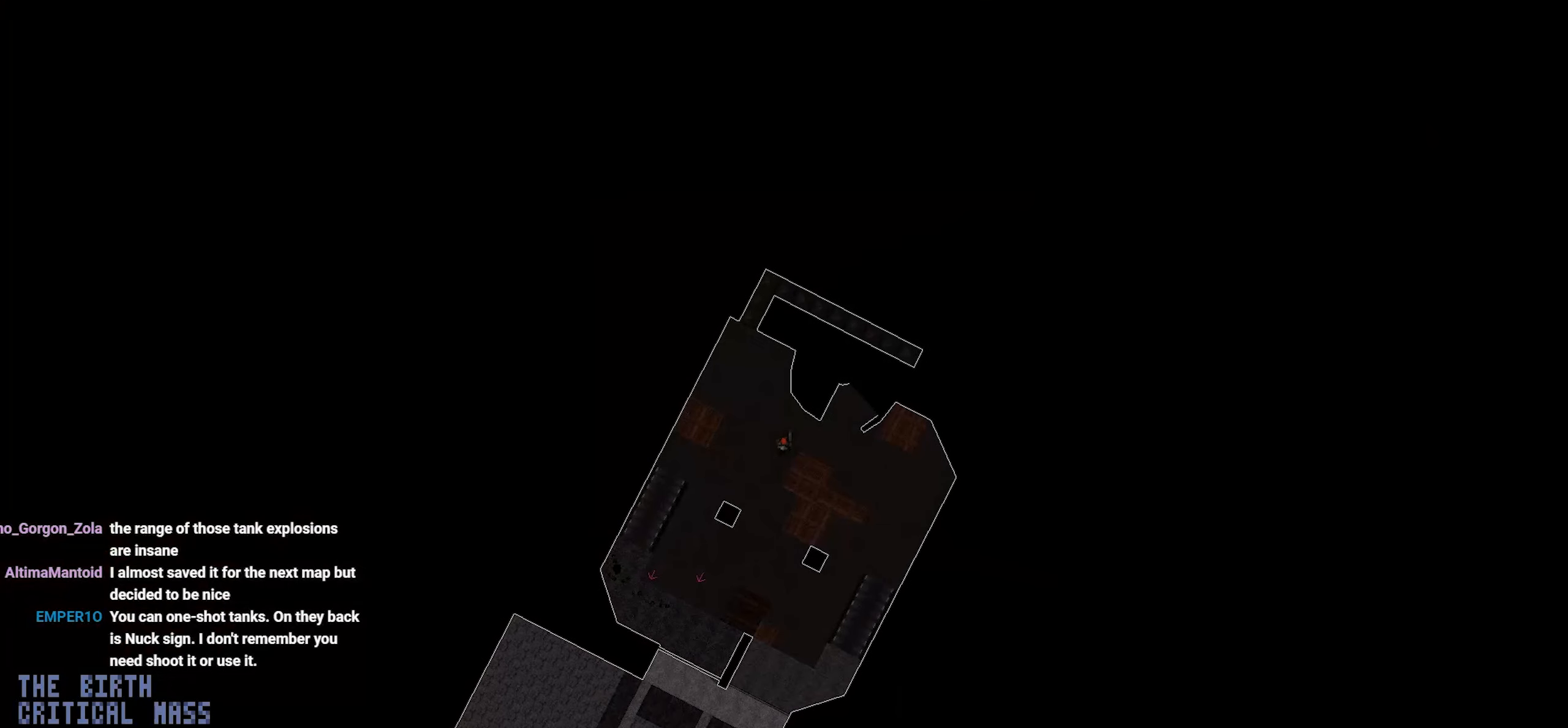
{"keys": ["d", "w"], "mouse": [], "events": [[116, "q", "down"], [116, "tab", "down"], [300, "d", "down"], [300, "q", "up"], [300, "tab", "up"], [300, "w", "down"]]}
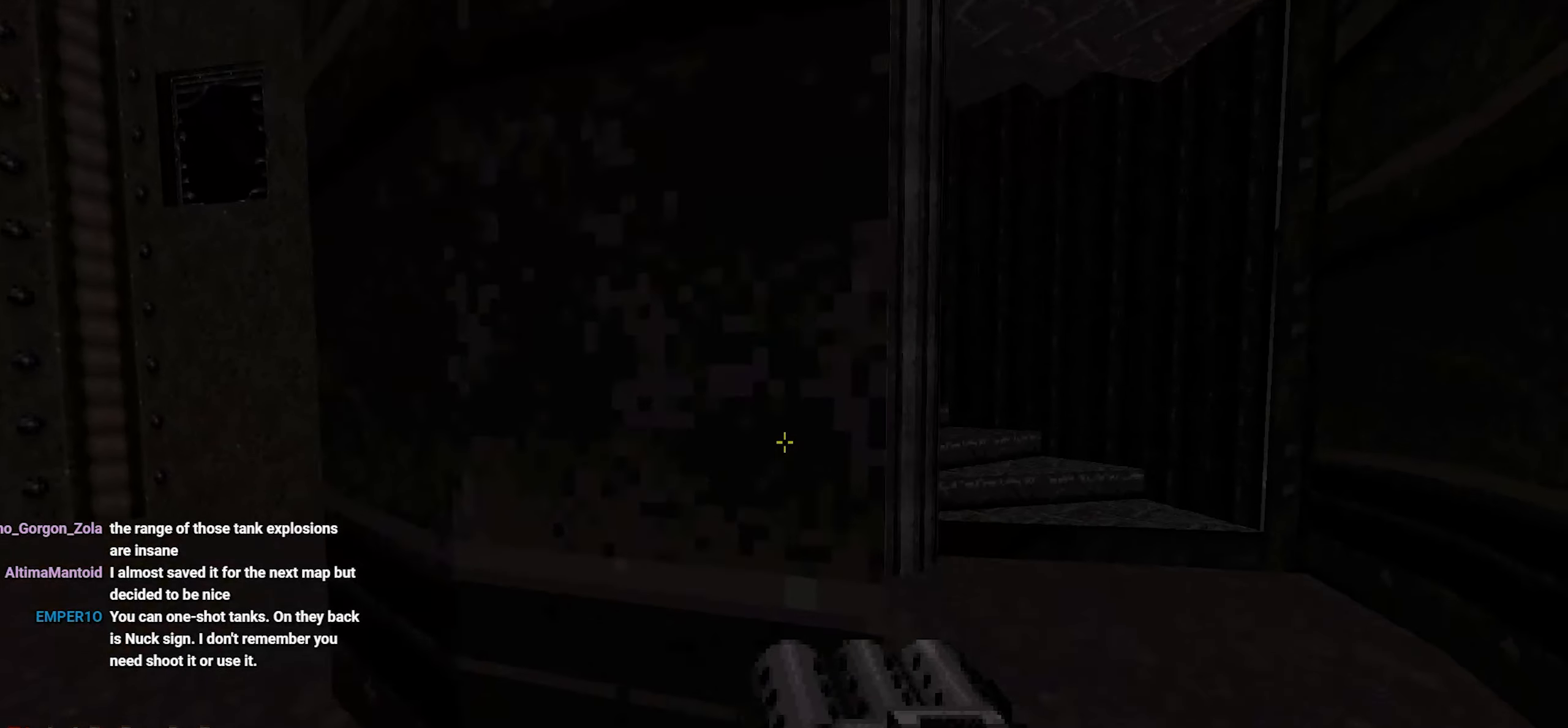
{"keys": [], "mouse": [], "events": [[33, "d", "up"], [183, "d", "down"], [366, "q", "down"], [366, "tab", "down"], [416, "d", "up"], [416, "w", "up"], [466, "q", "up"], [466, "tab", "up"]]}
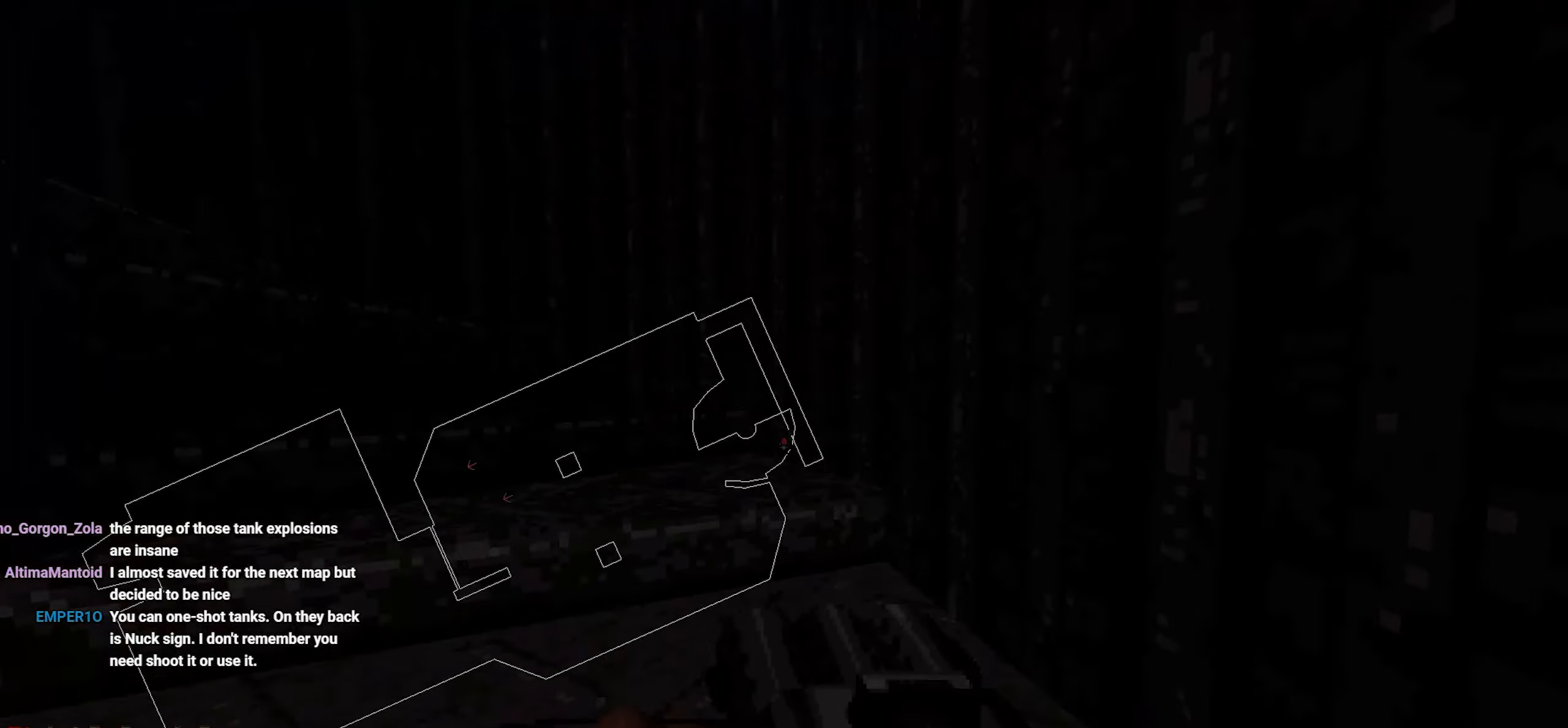
{"keys": ["d", "q", "tab", "w"], "mouse": [], "events": [[466, "d", "down"], [466, "q", "down"], [466, "tab", "down"], [466, "w", "down"]]}
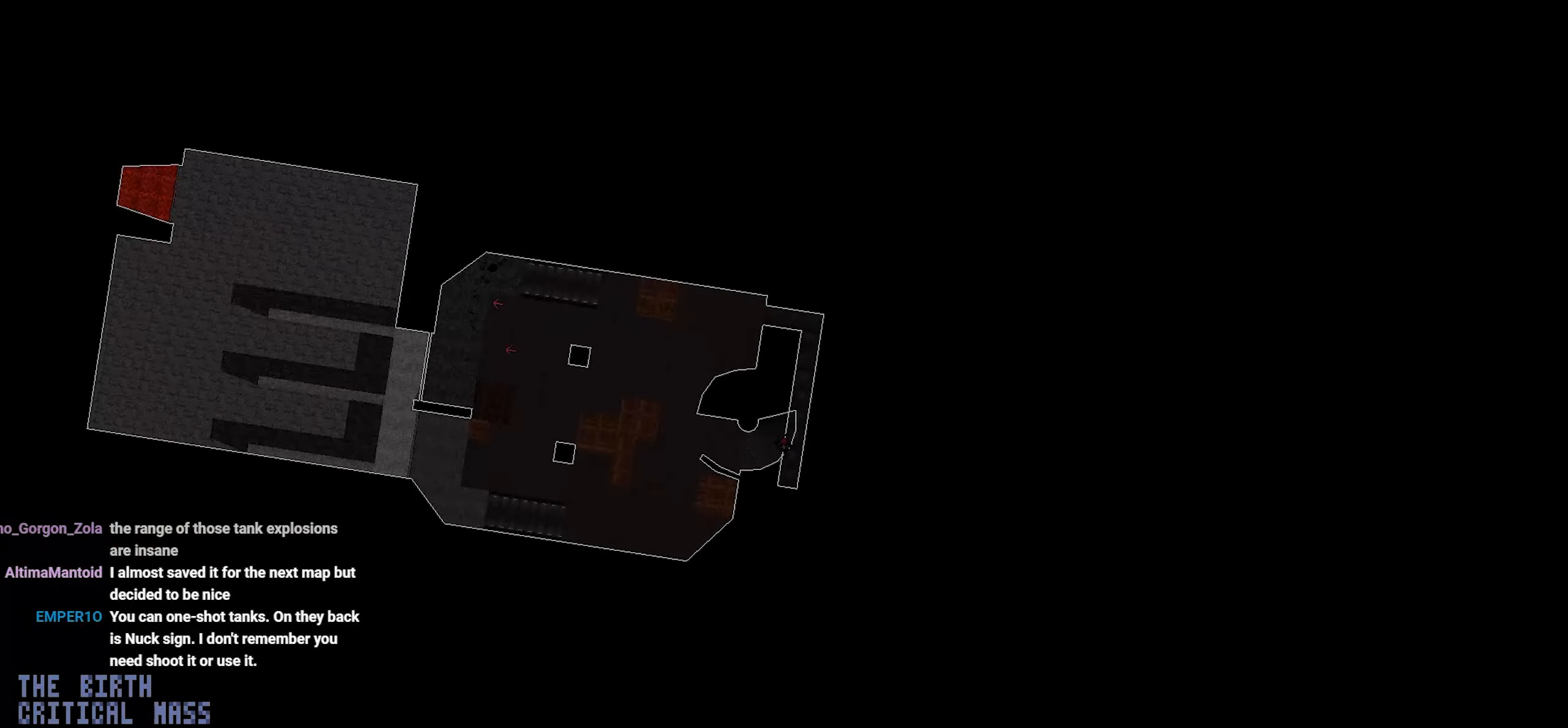
{"keys": [], "mouse": [], "events": [[116, "q", "up"], [116, "tab", "up"], [266, "d", "up"], [266, "w", "up"], [350, "q", "down"], [350, "tab", "down"], [433, "q", "up"], [433, "tab", "up"]]}
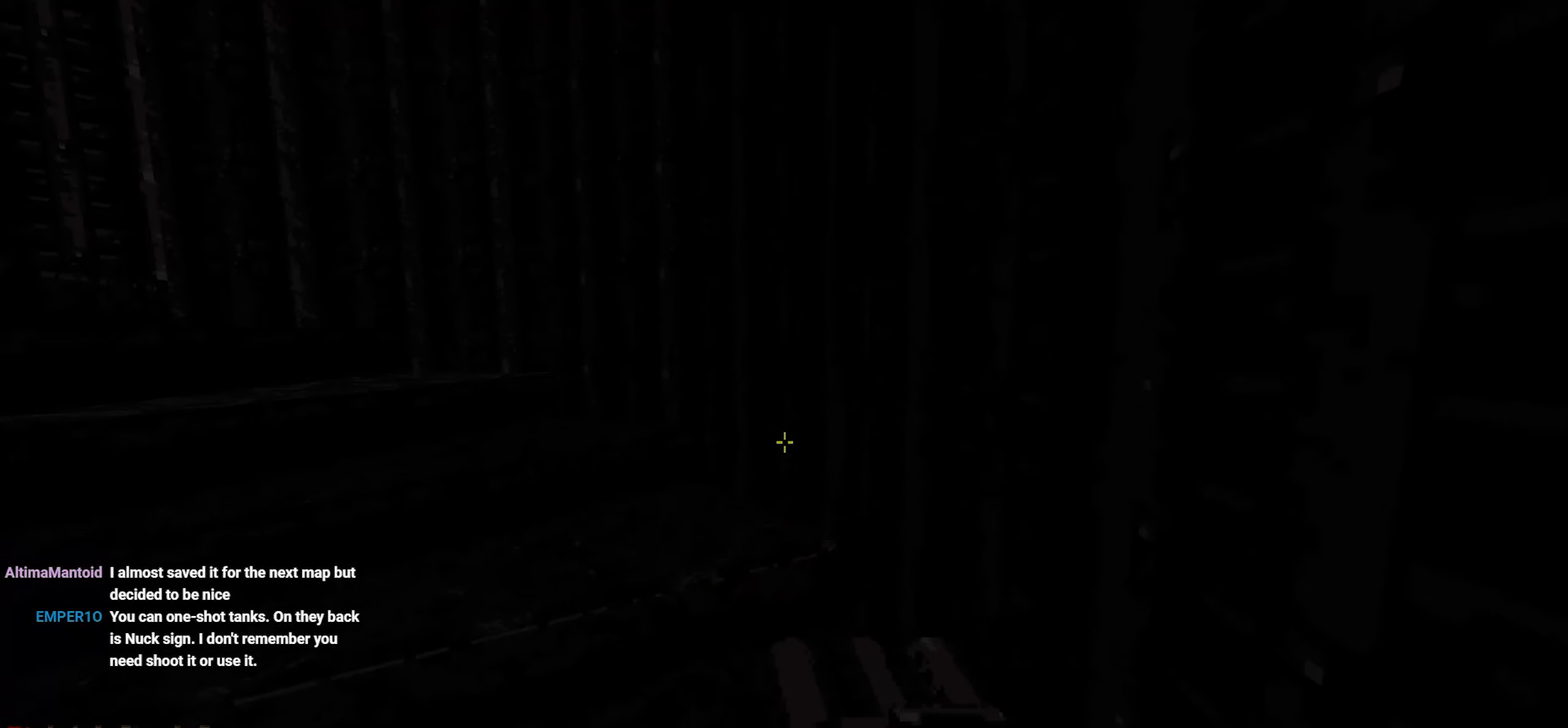
{"keys": ["d", "w"], "mouse": [], "events": [[450, "d", "down"], [500, "w", "down"]]}
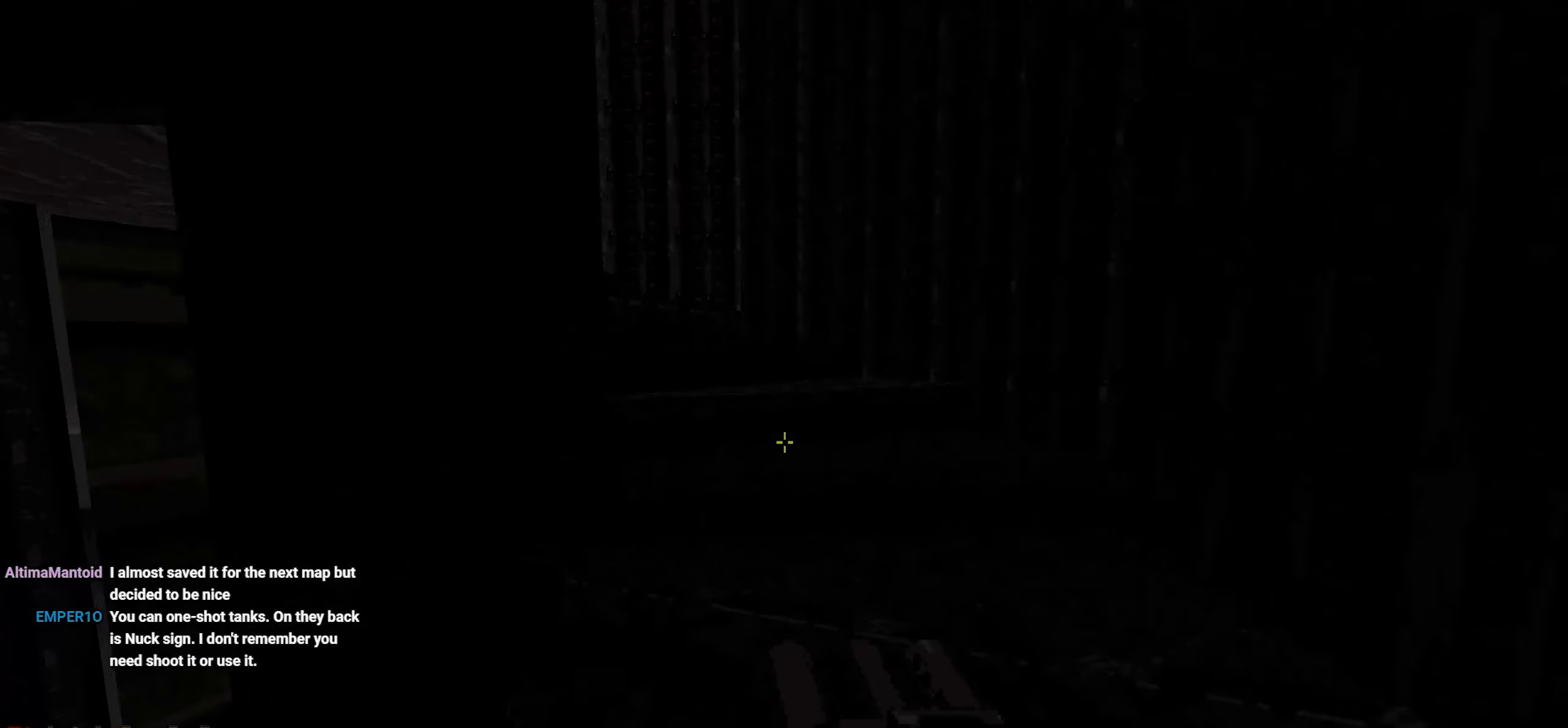
{"keys": [], "mouse": [], "events": [[150, "d", "up"], [150, "w", "up"], [333, "d", "down"], [333, "w", "down"], [383, "d", "up"], [383, "w", "up"]]}
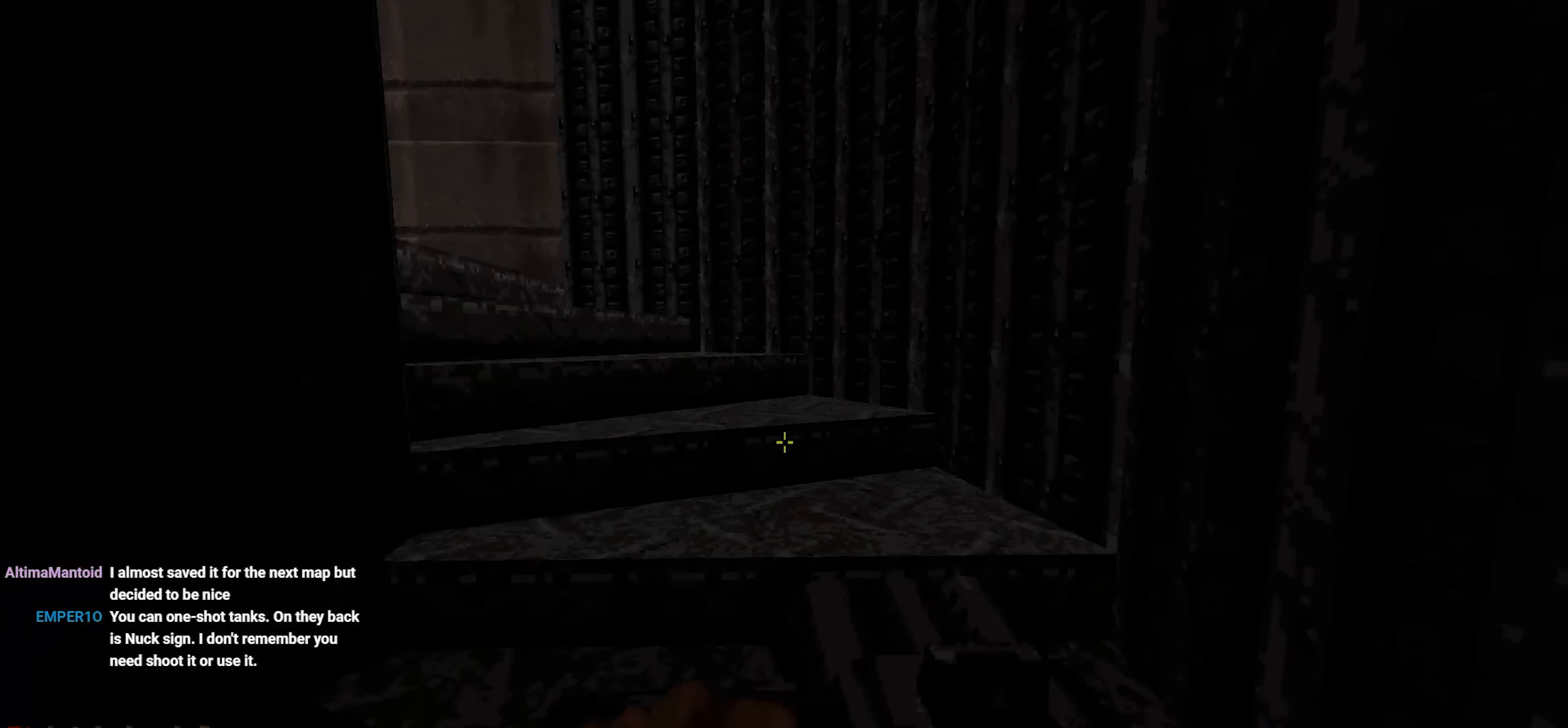
{"keys": [], "mouse": [], "events": [[200, "d", "down"], [200, "w", "down"], [350, "w", "up"], [400, "d", "up"]]}
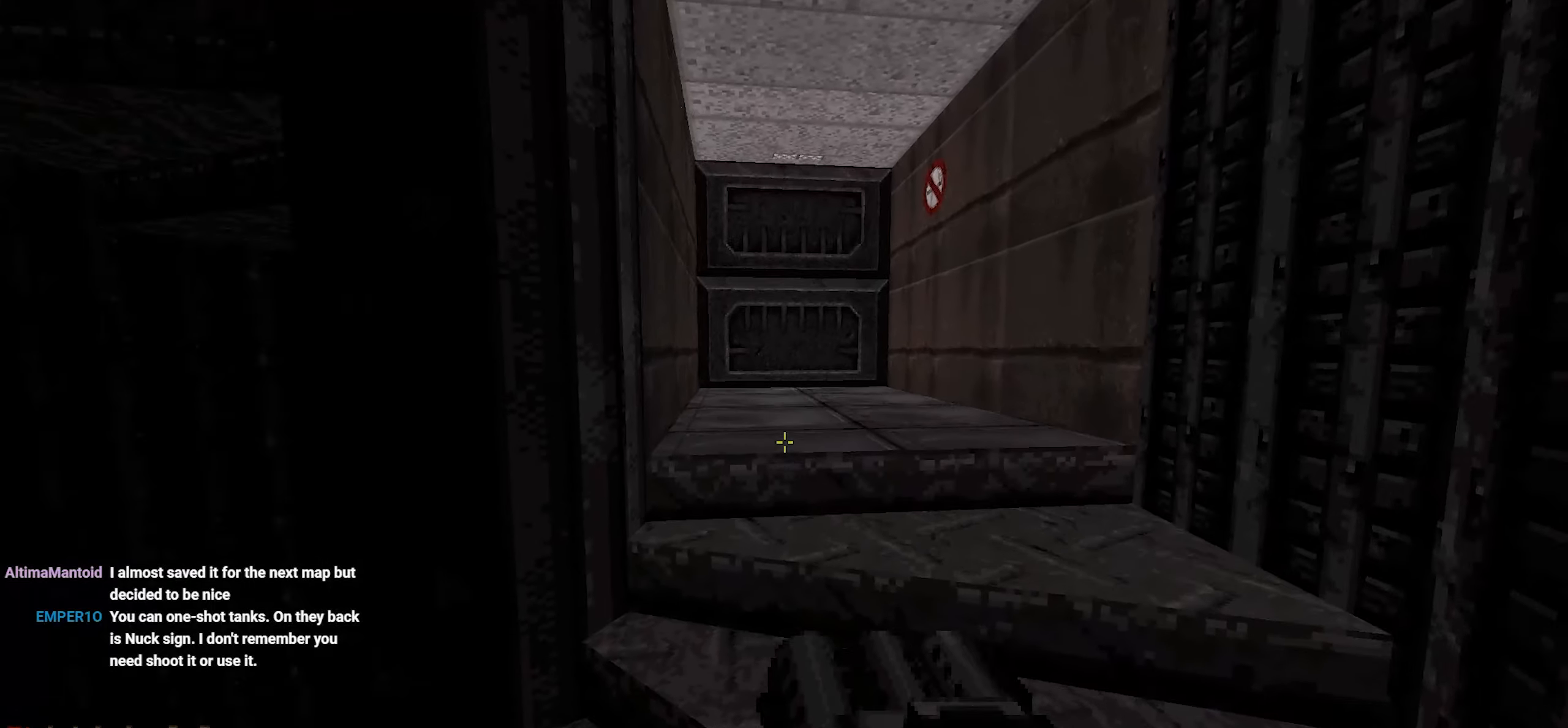
{"keys": ["w"], "mouse": [], "events": [[33, "w", "down"]]}